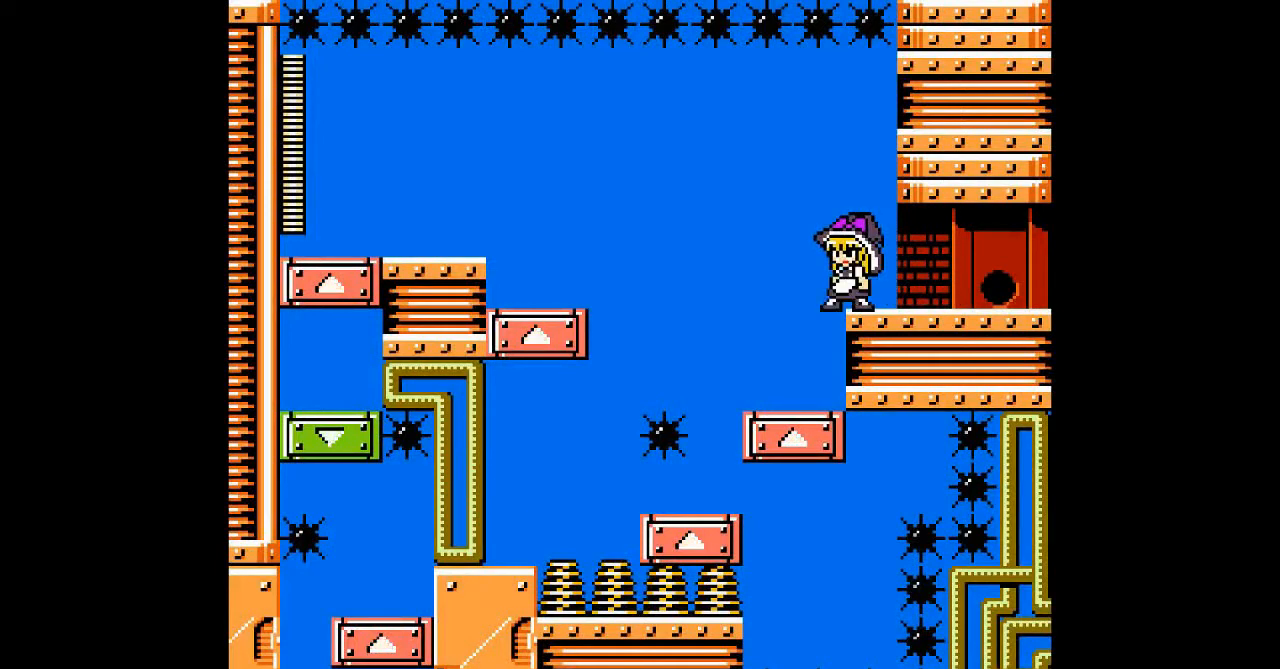
Gameplay with a controller; each line is a JSON object with the inputs held at the frame after it (dt_ms = milliseconds from this image to that frame). "events" lists button and stick changes between this image and that frame as [ms after this image, input, new state], when the widget could be followed in between. Not read: L3 R3 other_buttons.
{"dt_ms": 500, "buttons": [], "events": []}
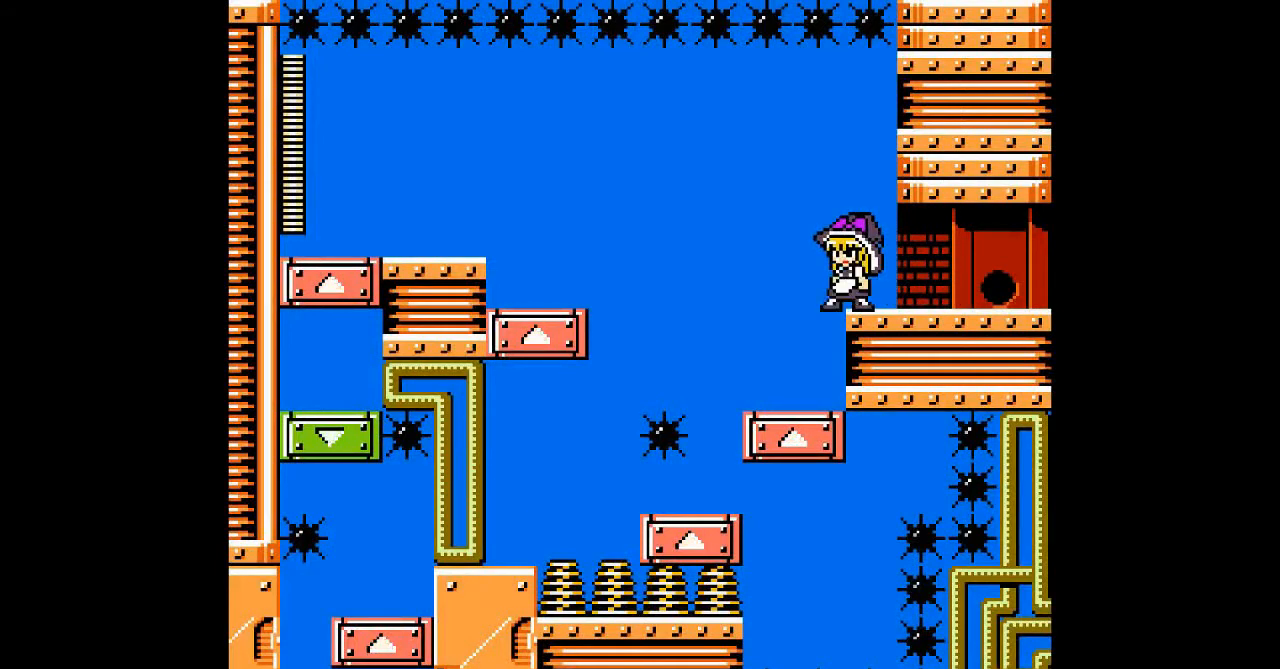
{"dt_ms": 500, "buttons": [], "events": []}
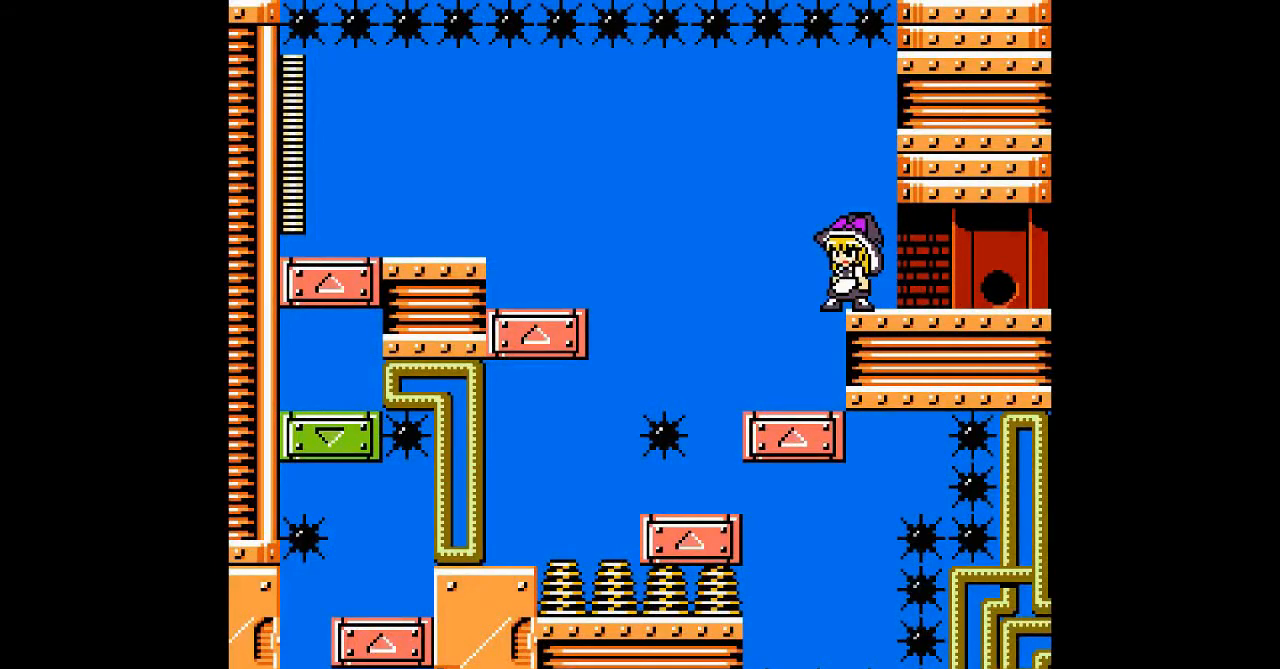
{"dt_ms": 500, "buttons": [], "events": []}
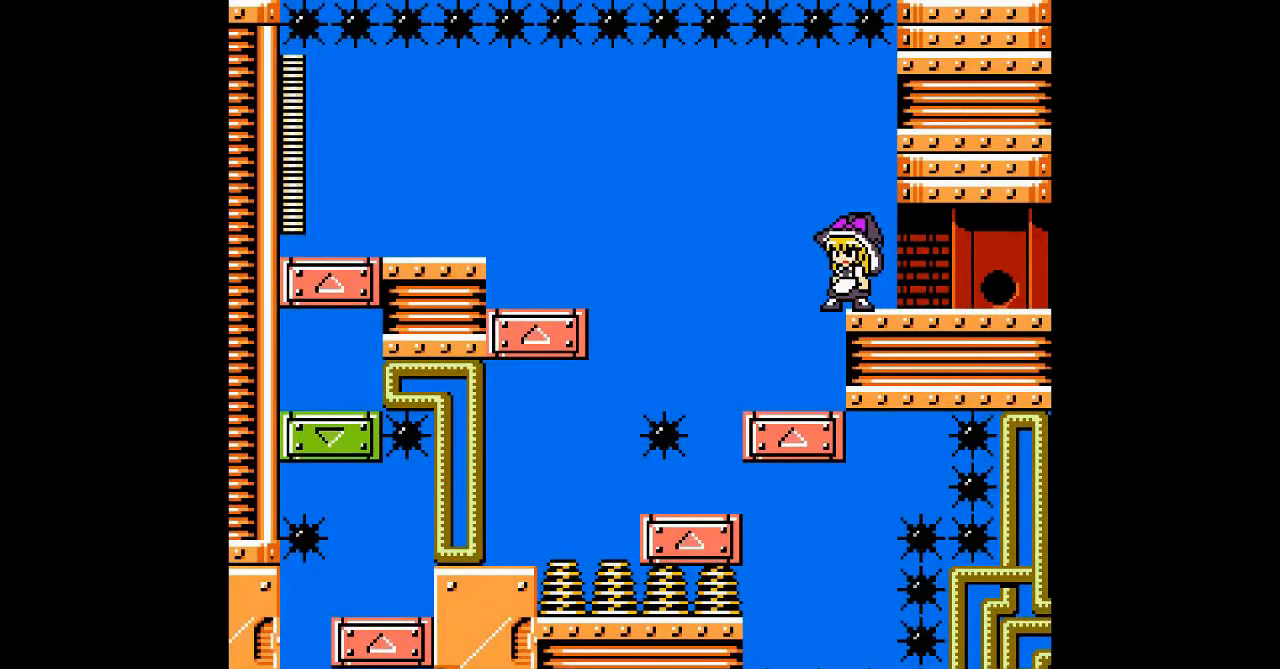
{"dt_ms": 500, "buttons": [], "events": []}
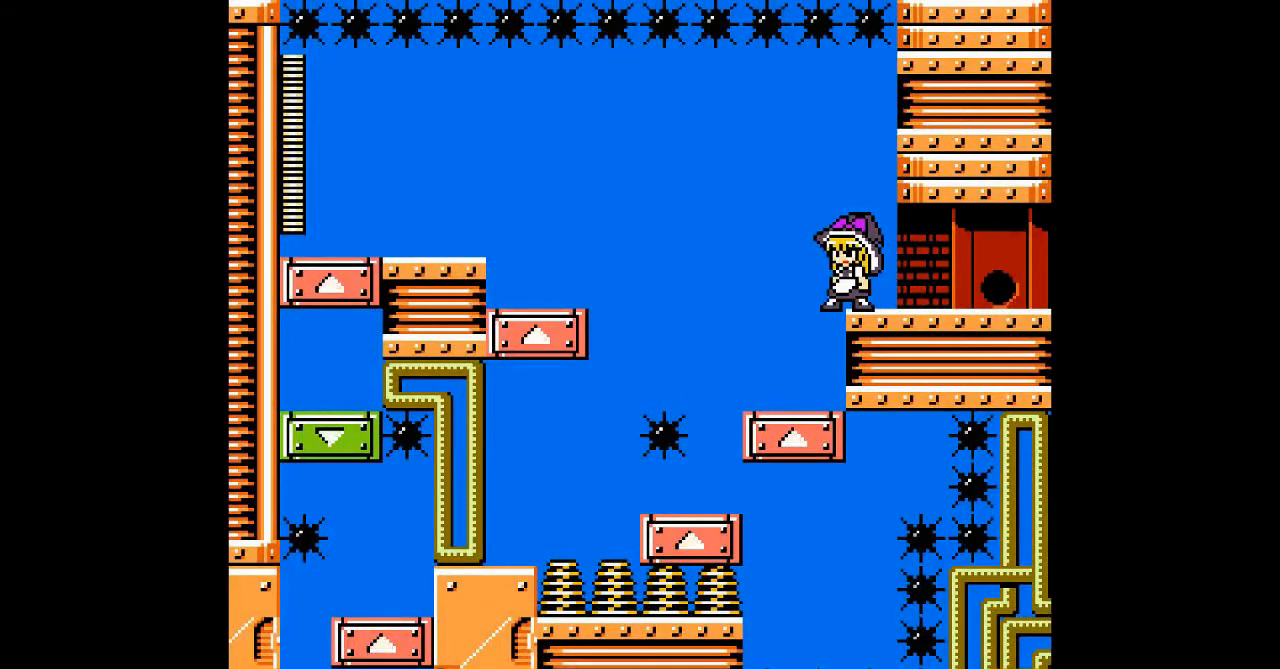
{"dt_ms": 500, "buttons": [], "events": []}
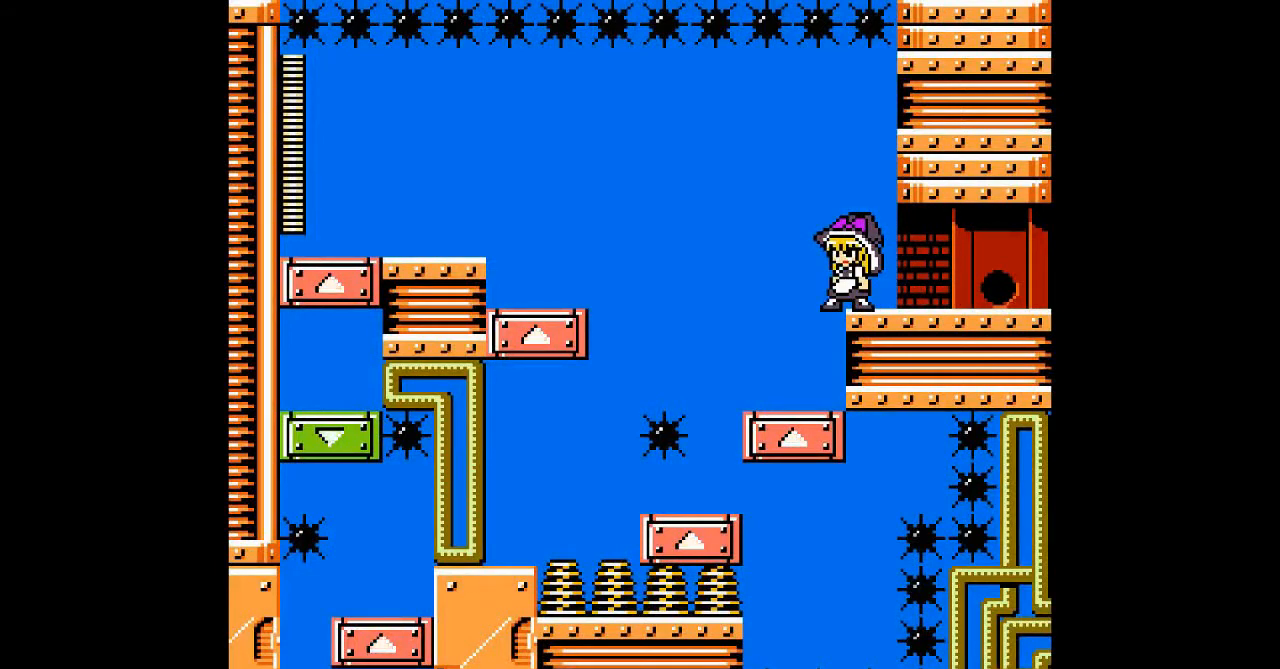
{"dt_ms": 1000, "buttons": []}
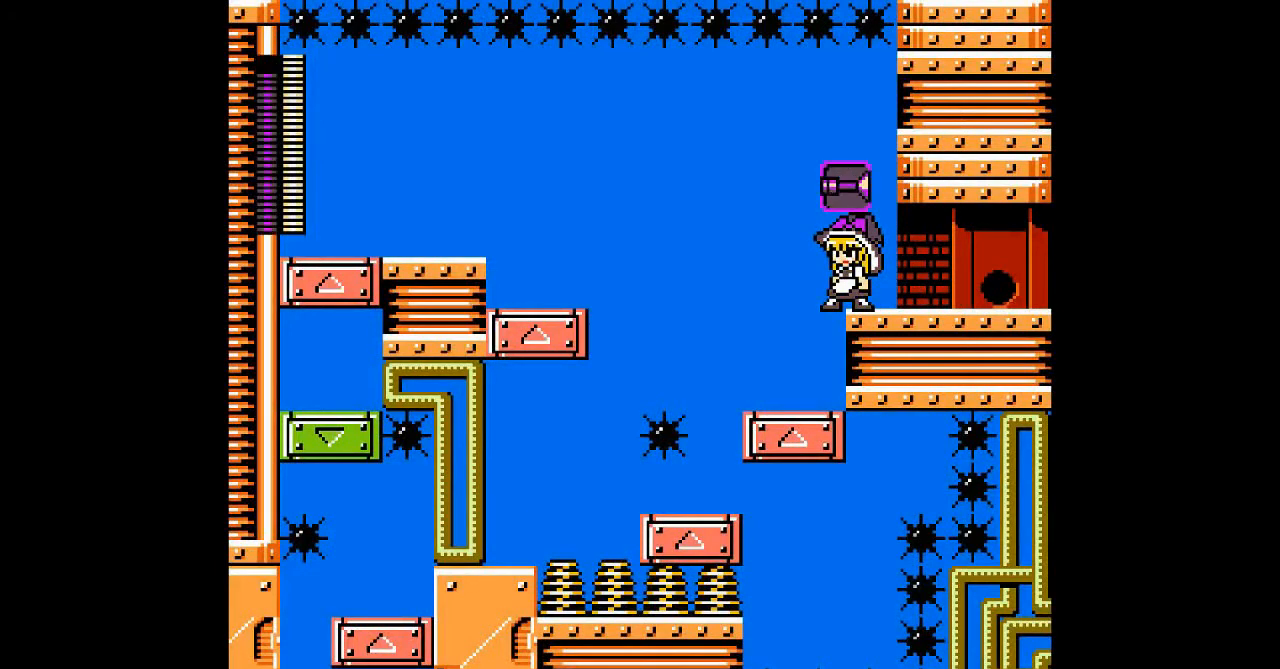
{"dt_ms": 500, "buttons": ["DPAD_LEFT"]}
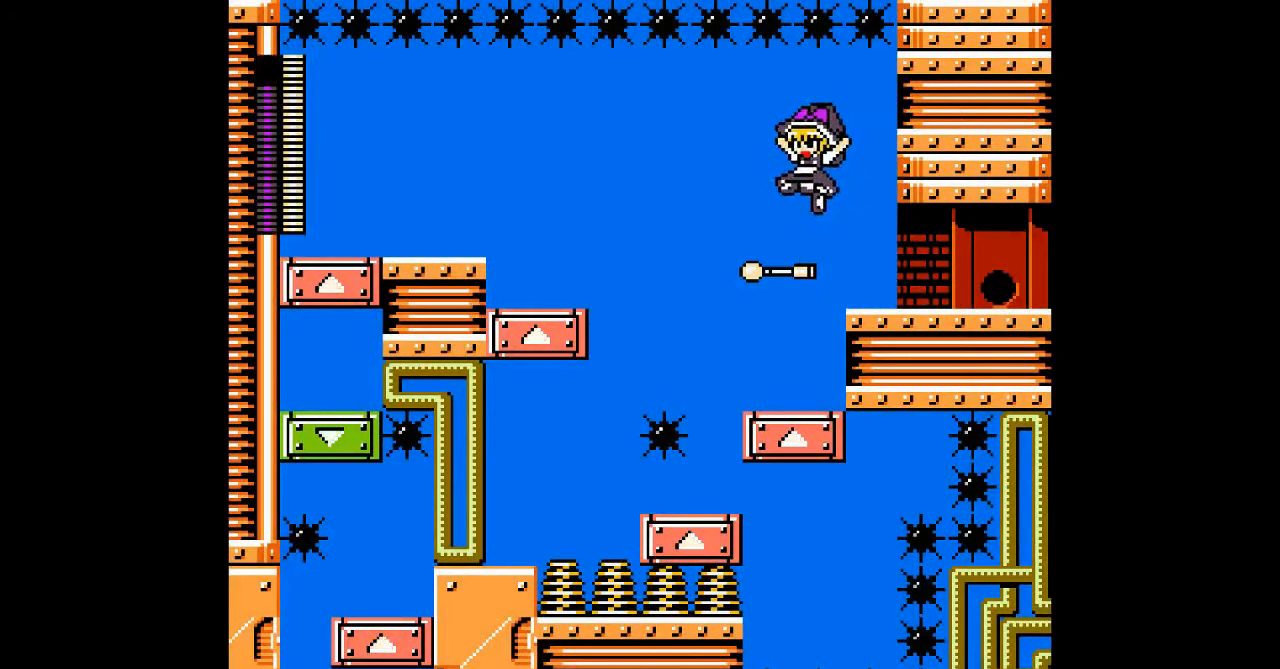
{"dt_ms": 500, "buttons": [], "events": [[167, "DPAD_LEFT", "up"]]}
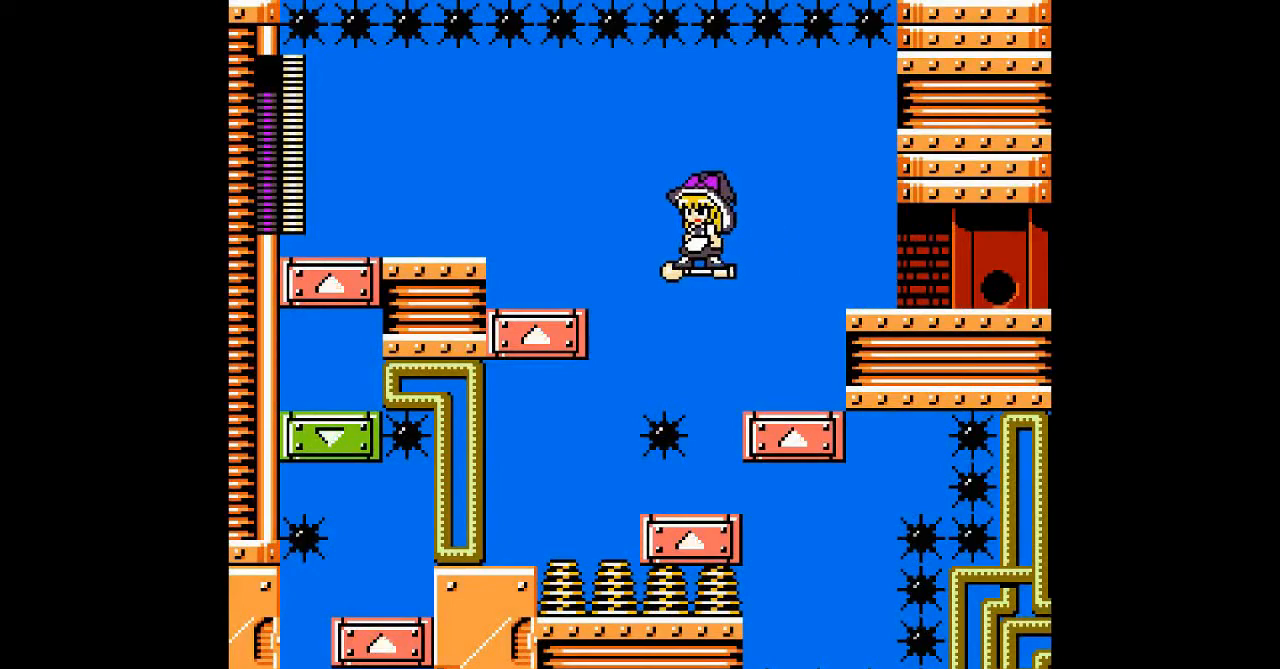
{"dt_ms": 500, "buttons": ["DPAD_LEFT"]}
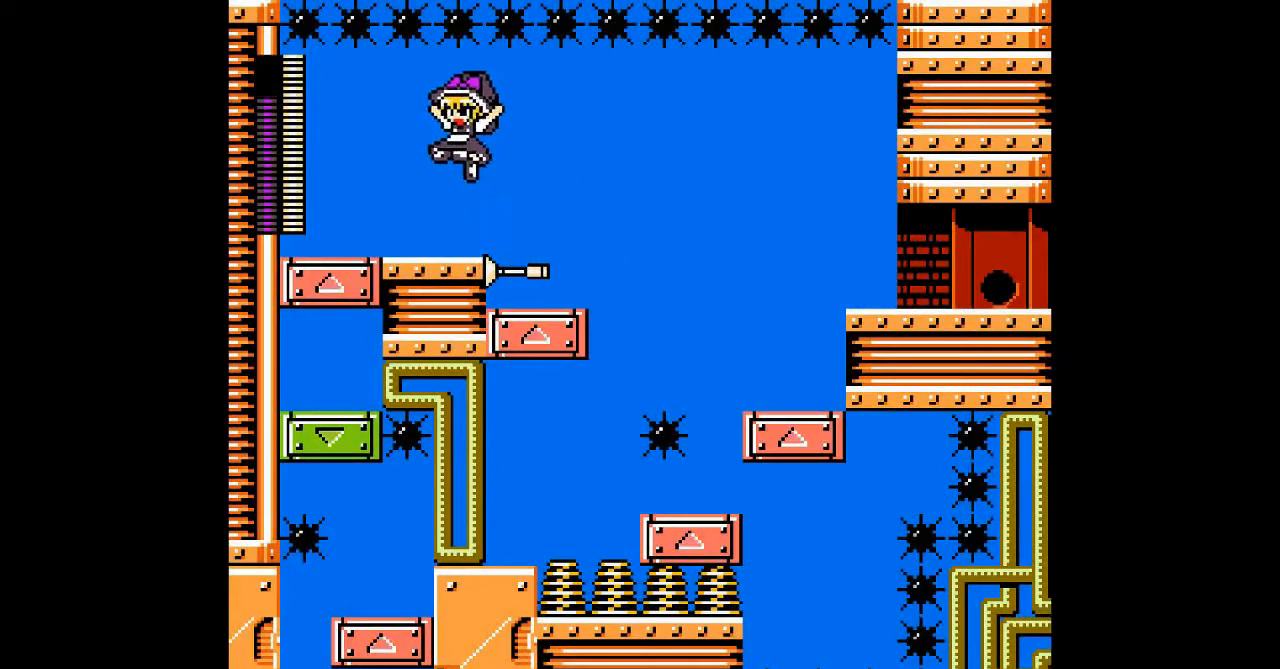
{"dt_ms": 500, "buttons": [], "events": [[233, "DPAD_LEFT", "up"]]}
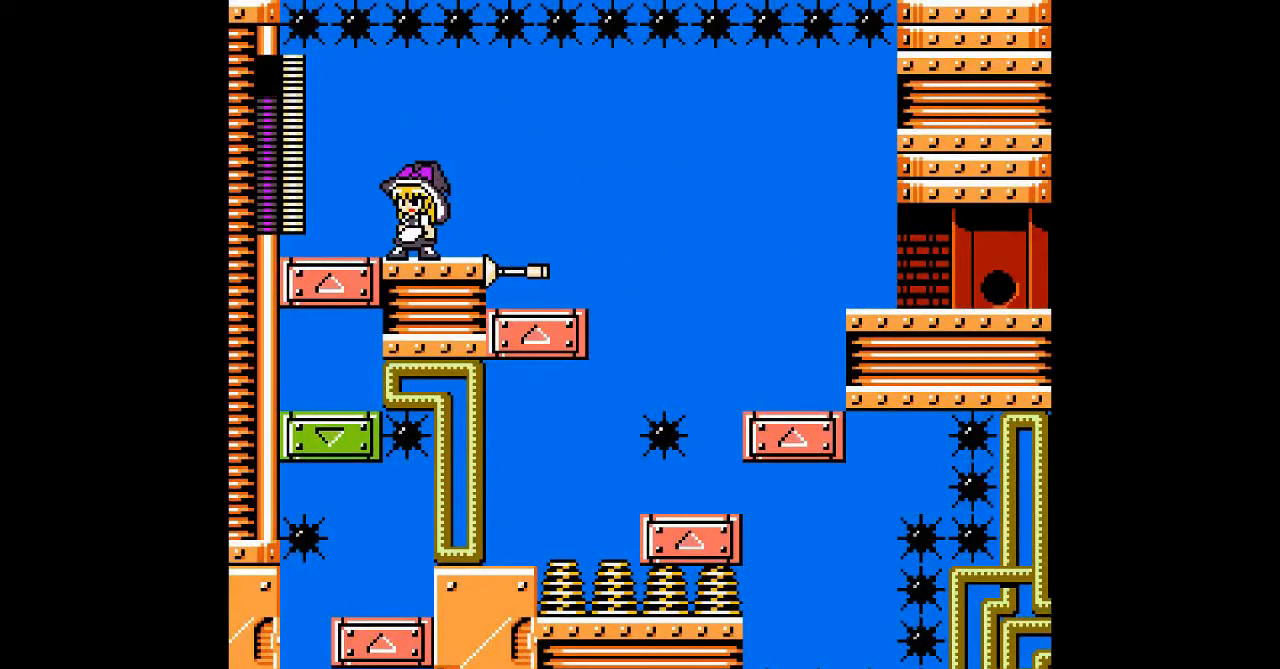
{"dt_ms": 500, "buttons": ["DPAD_RIGHT"], "events": [[233, "DPAD_LEFT", "down"], [433, "DPAD_RIGHT", "down"], [467, "DPAD_LEFT", "up"]]}
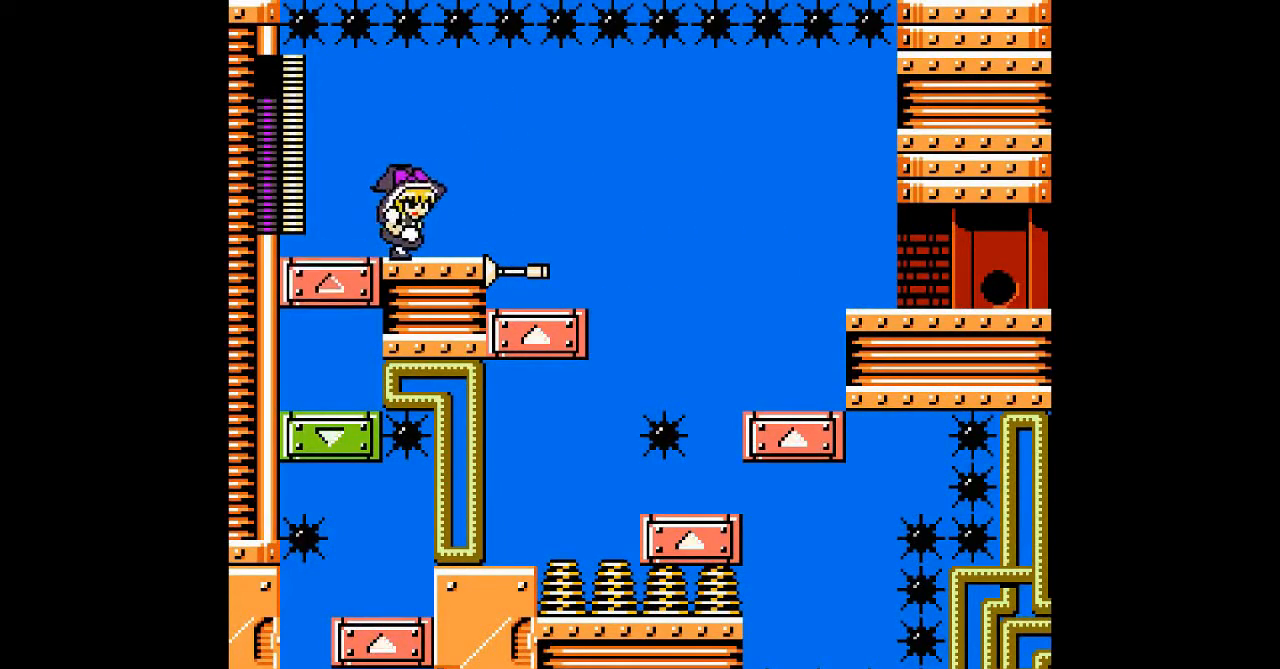
{"dt_ms": 500, "buttons": ["DPAD_LEFT"], "events": [[267, "DPAD_LEFT", "down"], [267, "DPAD_RIGHT", "up"]]}
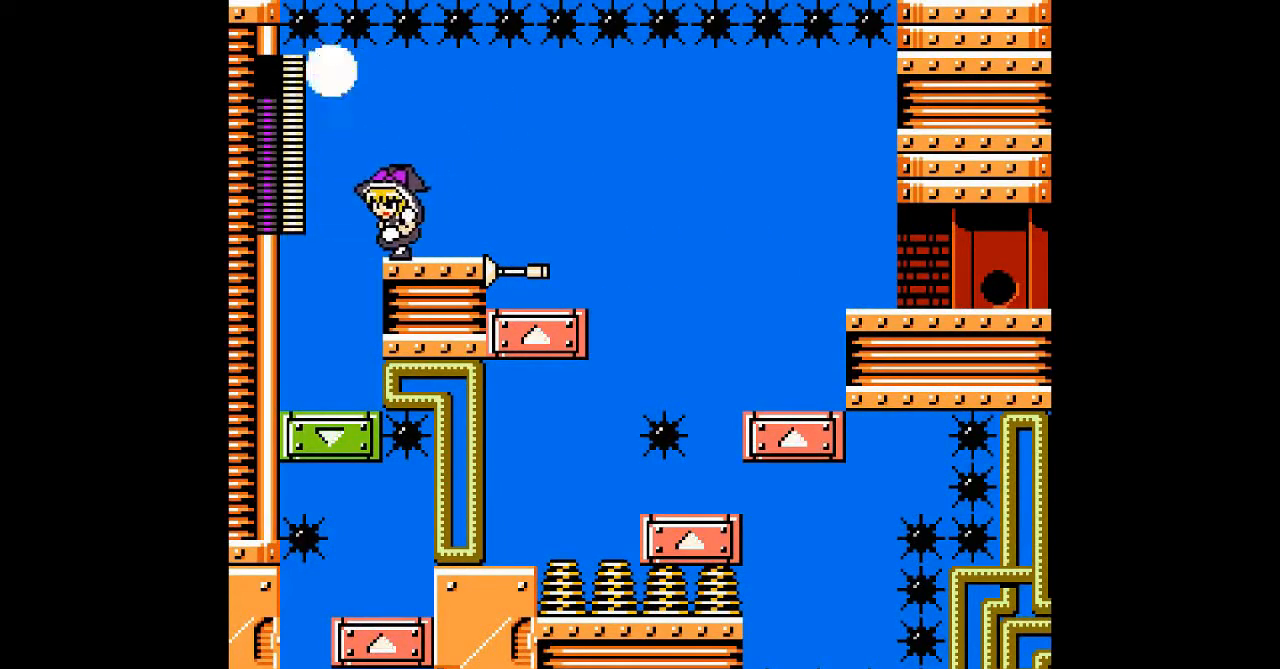
{"dt_ms": 500, "buttons": ["DPAD_RIGHT"], "events": [[233, "DPAD_LEFT", "up"], [433, "DPAD_RIGHT", "down"]]}
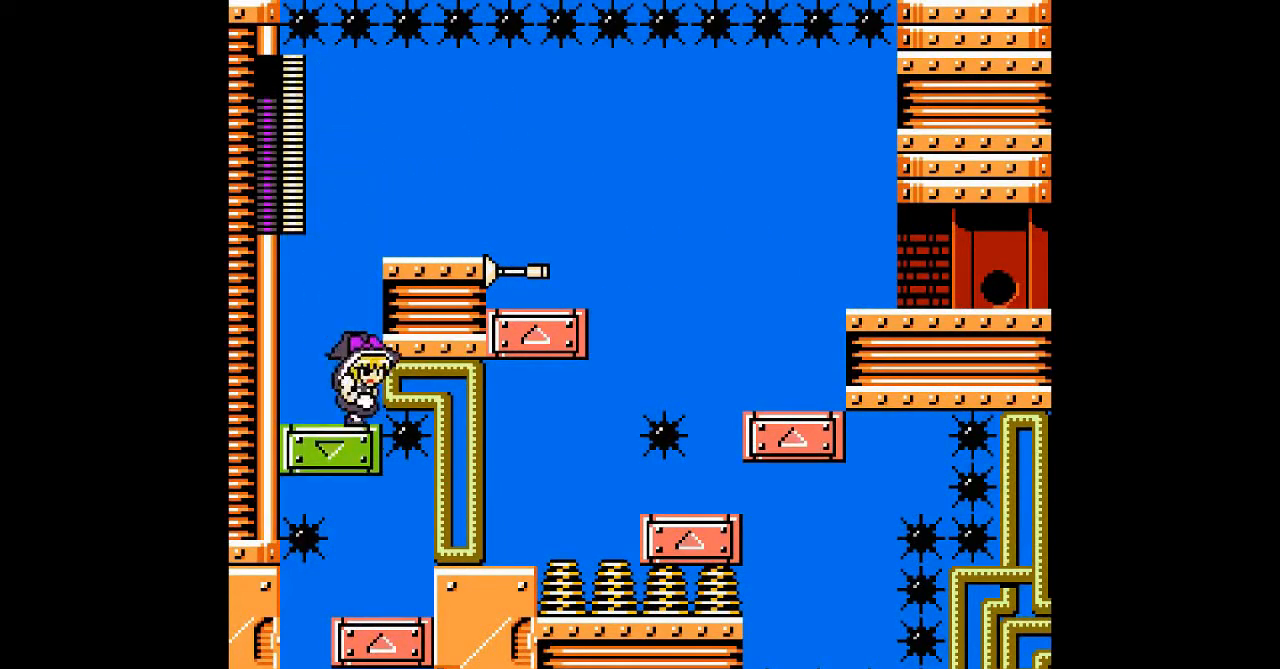
{"dt_ms": 500, "buttons": [], "events": [[33, "DPAD_RIGHT", "up"]]}
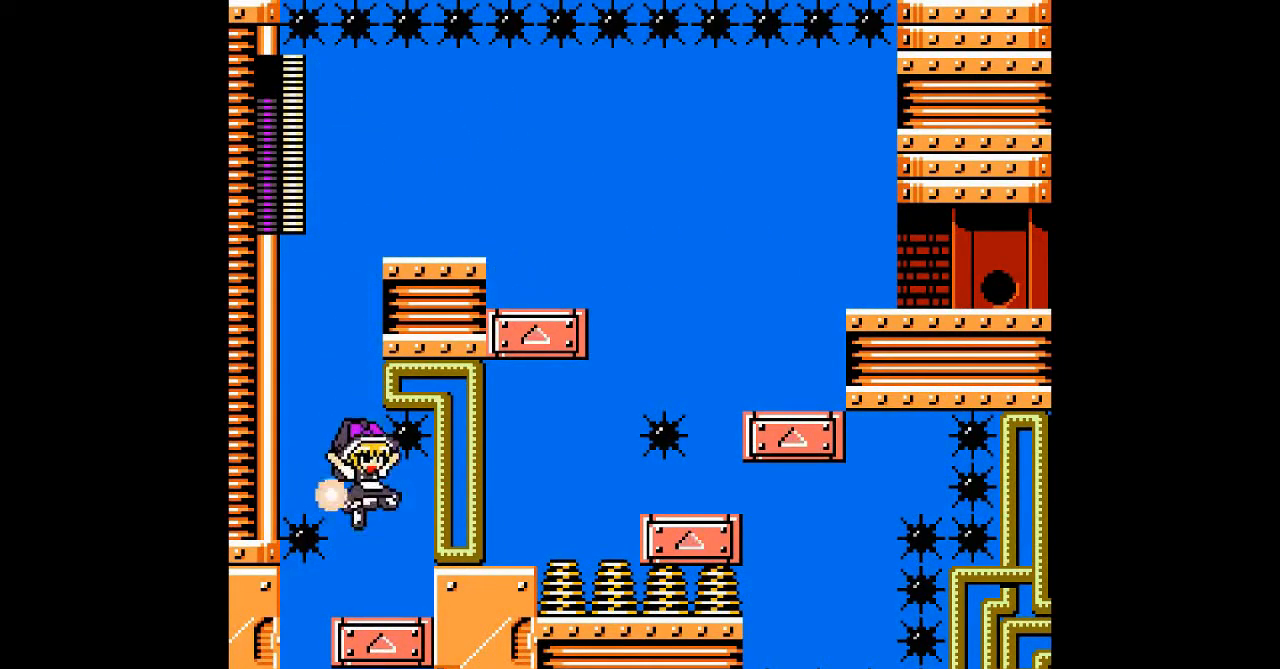
{"dt_ms": 500, "buttons": [], "events": []}
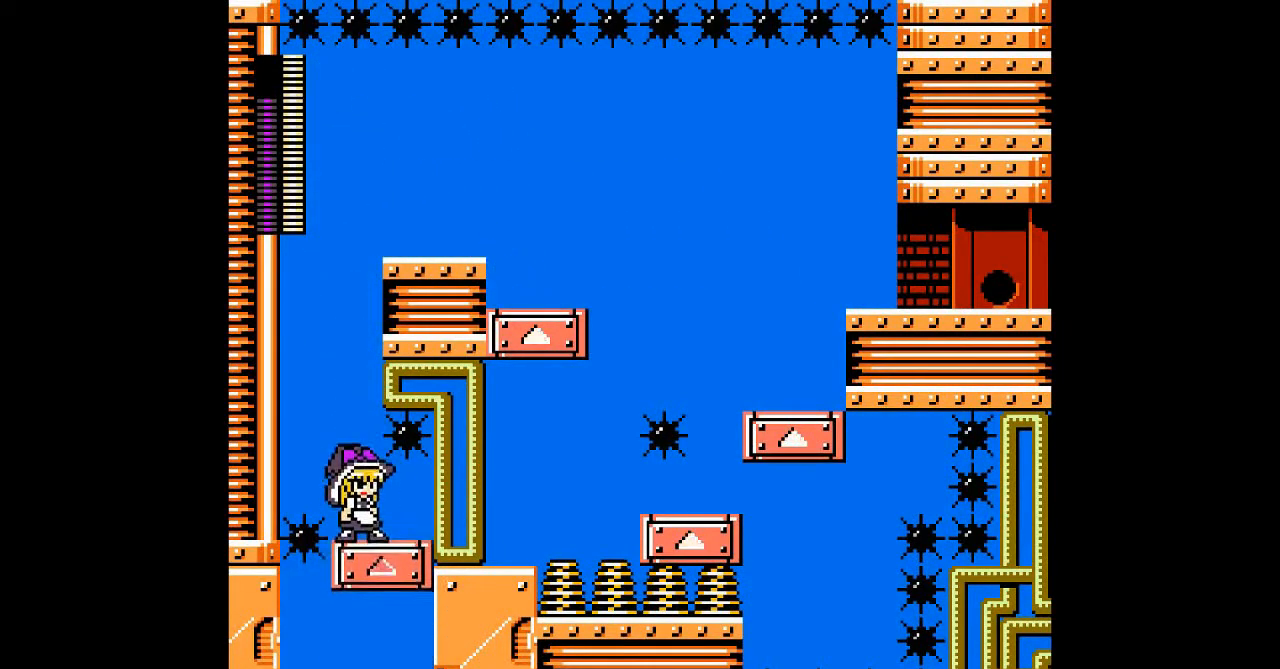
{"dt_ms": 500, "buttons": [], "events": []}
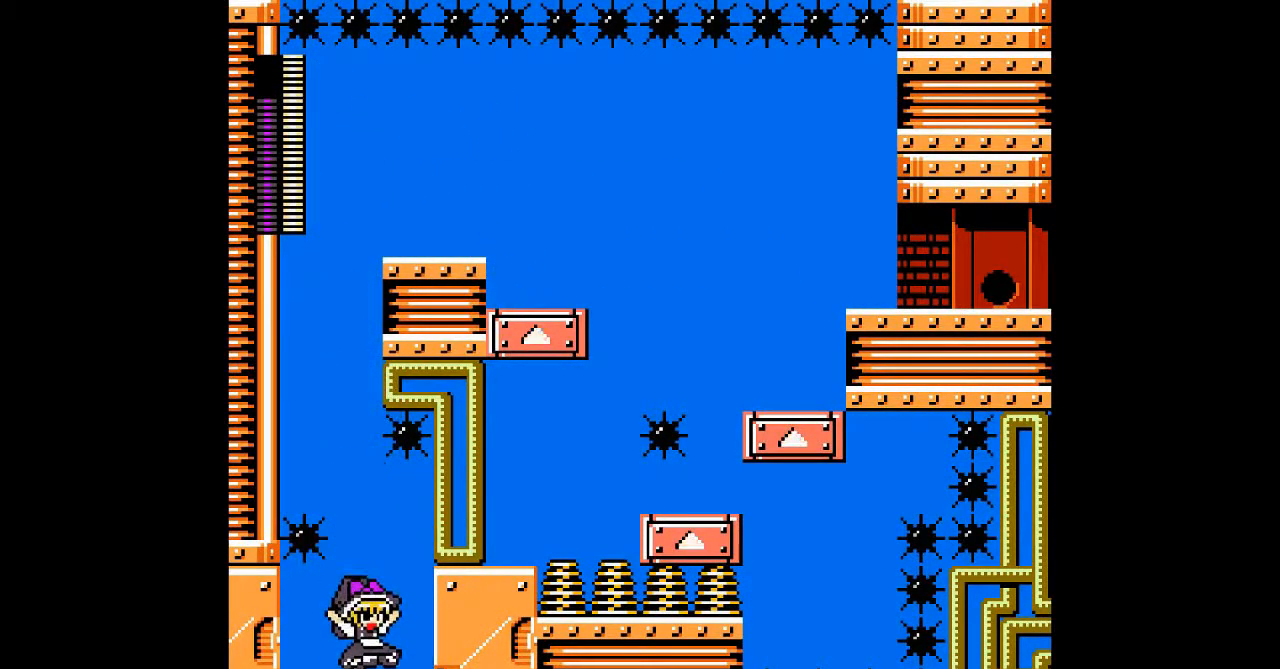
{"dt_ms": 500, "buttons": [], "events": []}
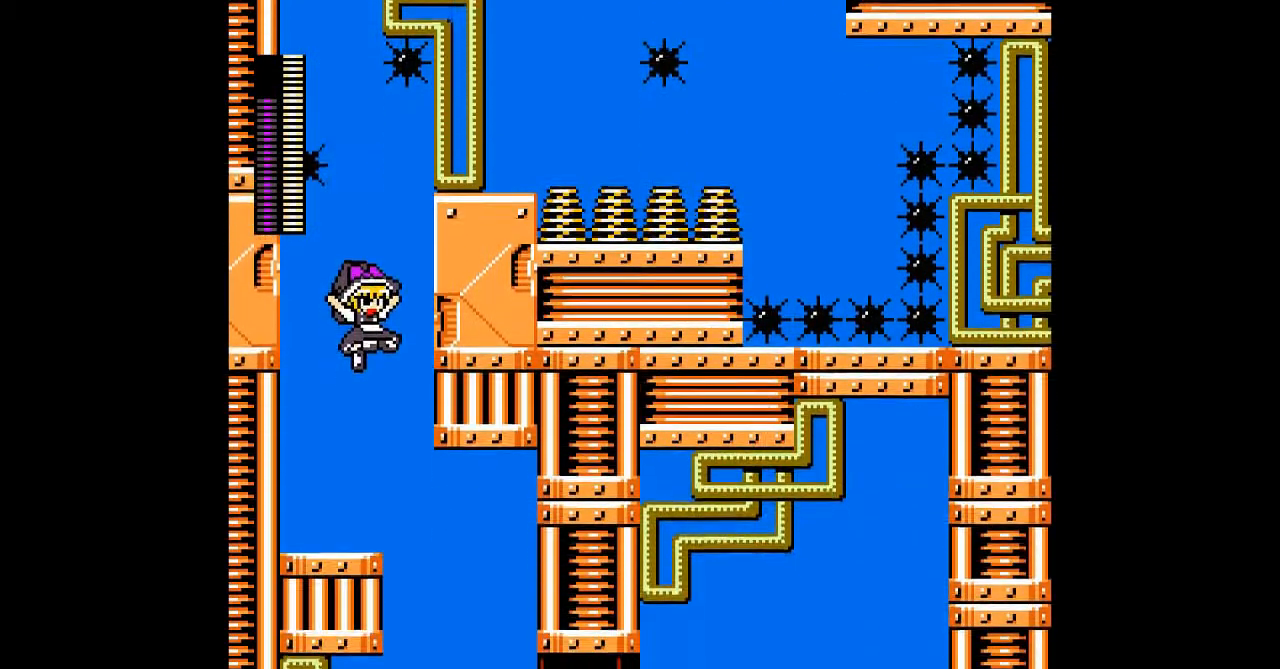
{"dt_ms": 500, "buttons": ["C"], "events": [[467, "C", "down"]]}
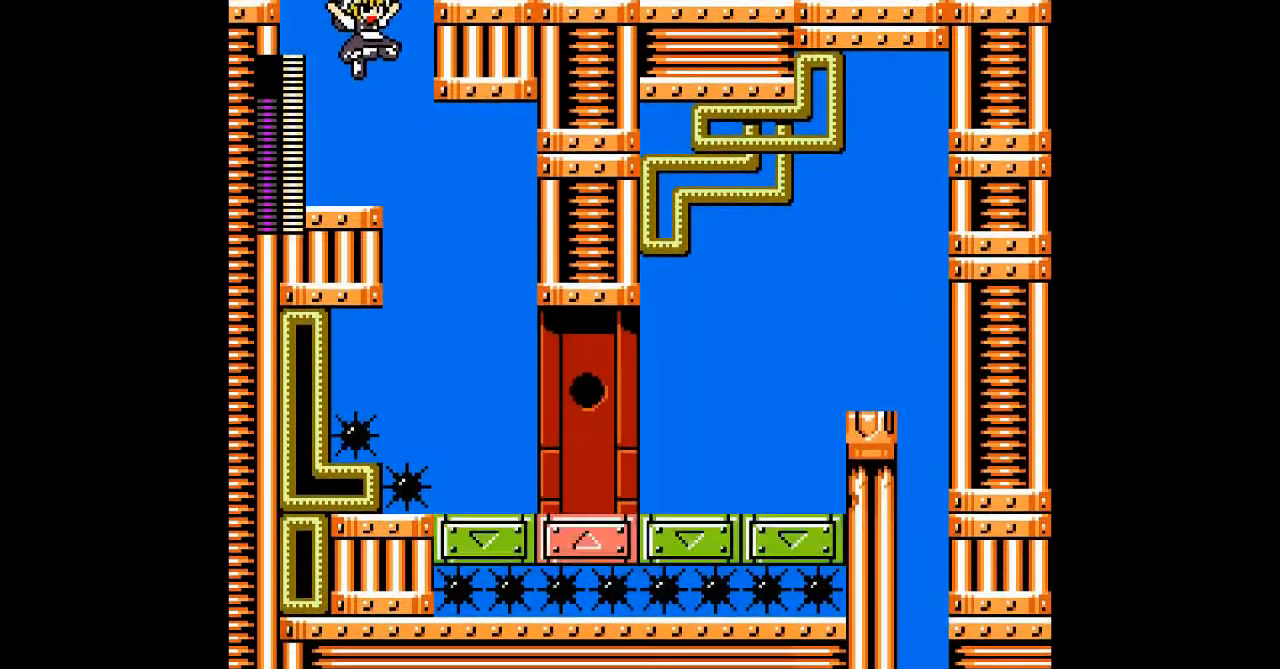
{"dt_ms": 500, "buttons": [], "events": [[133, "START", "down"], [167, "C", "up"], [300, "START", "up"]]}
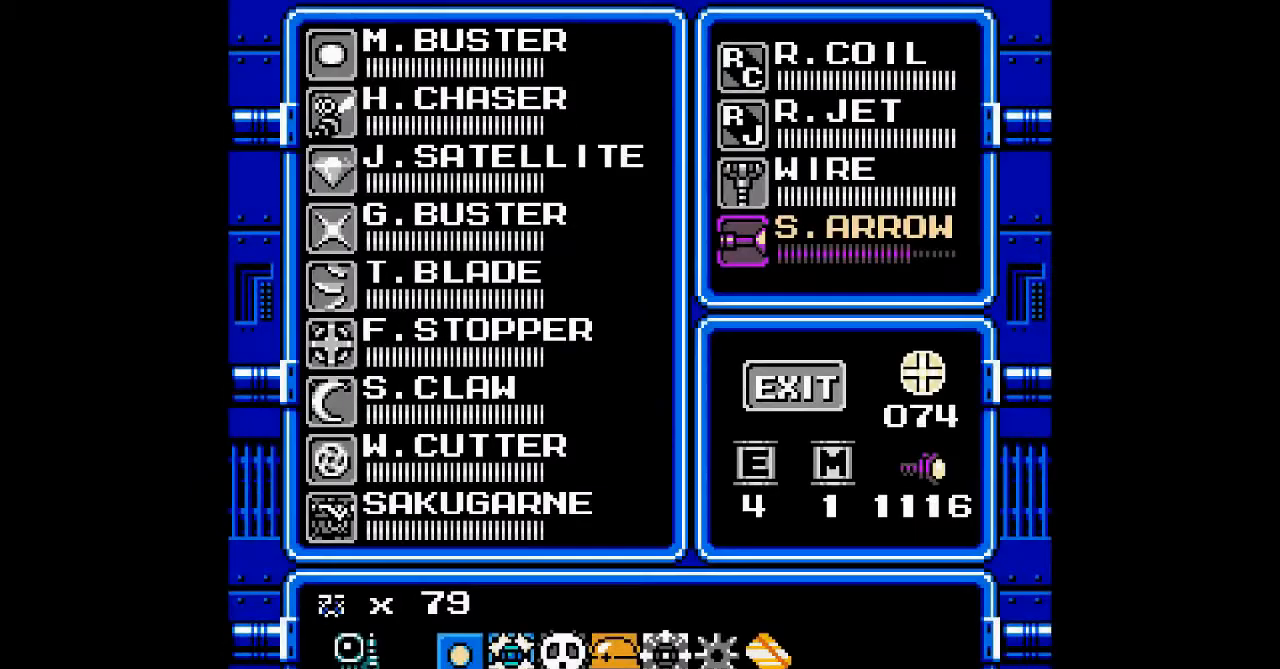
{"dt_ms": 500, "buttons": [], "events": [[333, "DPAD_UP", "down"], [400, "DPAD_UP", "up"]]}
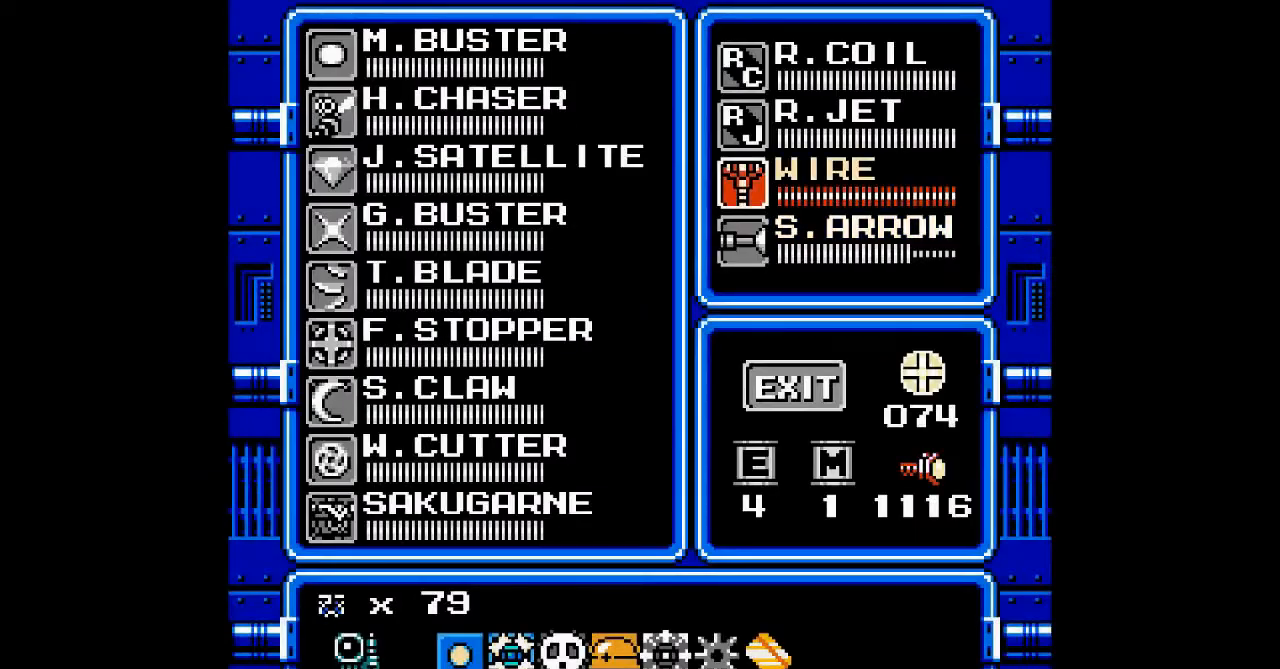
{"dt_ms": 500, "buttons": [], "events": [[267, "DPAD_LEFT", "down"], [400, "DPAD_LEFT", "up"]]}
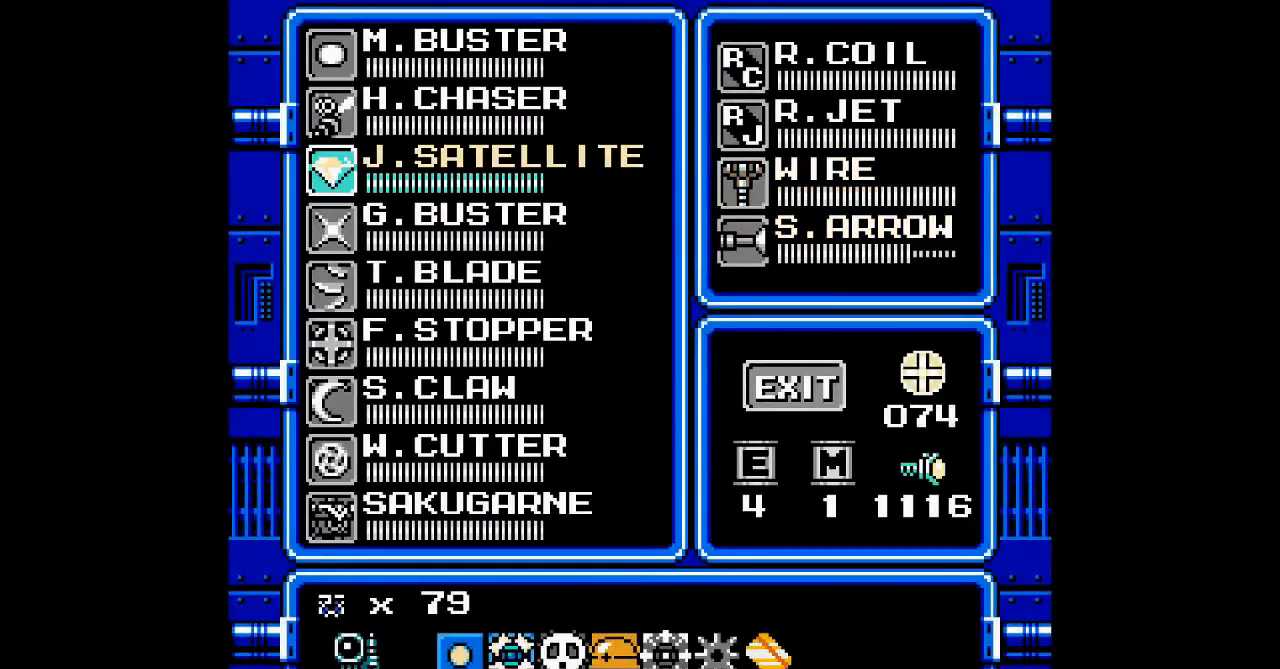
{"dt_ms": 500, "buttons": [], "events": [[33, "DPAD_UP", "down"], [100, "DPAD_UP", "up"], [200, "DPAD_UP", "down"], [300, "DPAD_UP", "up"]]}
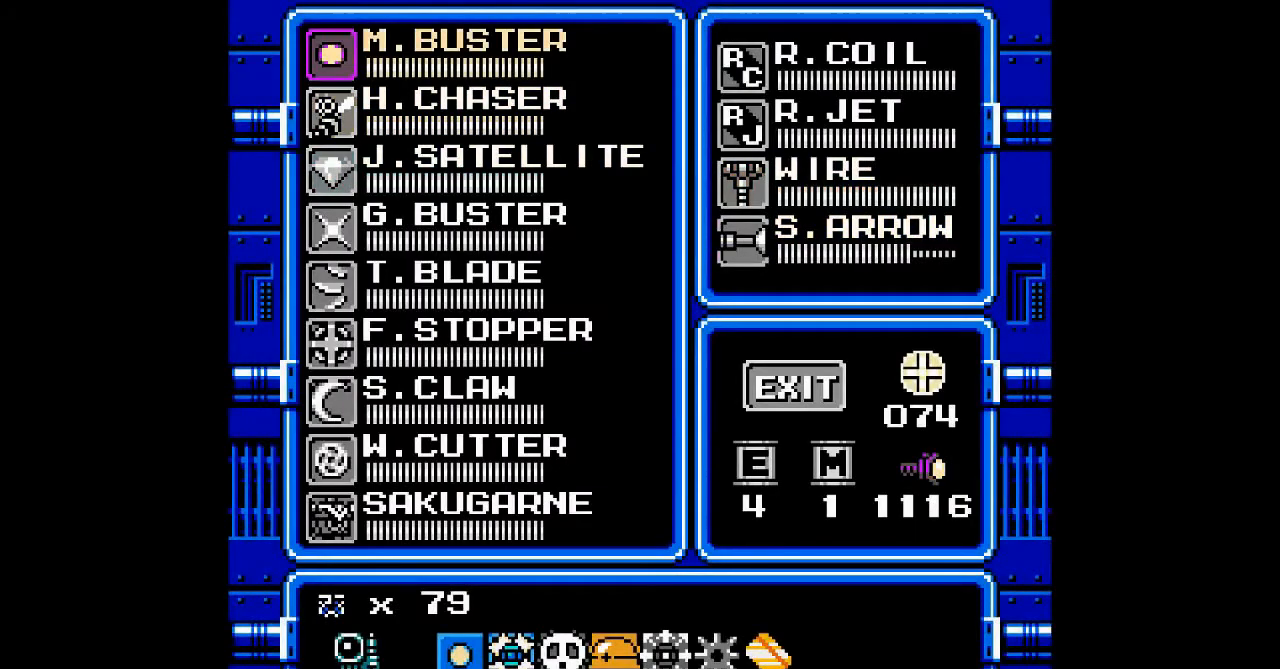
{"dt_ms": 500, "buttons": [], "events": [[33, "START", "down"], [100, "START", "up"]]}